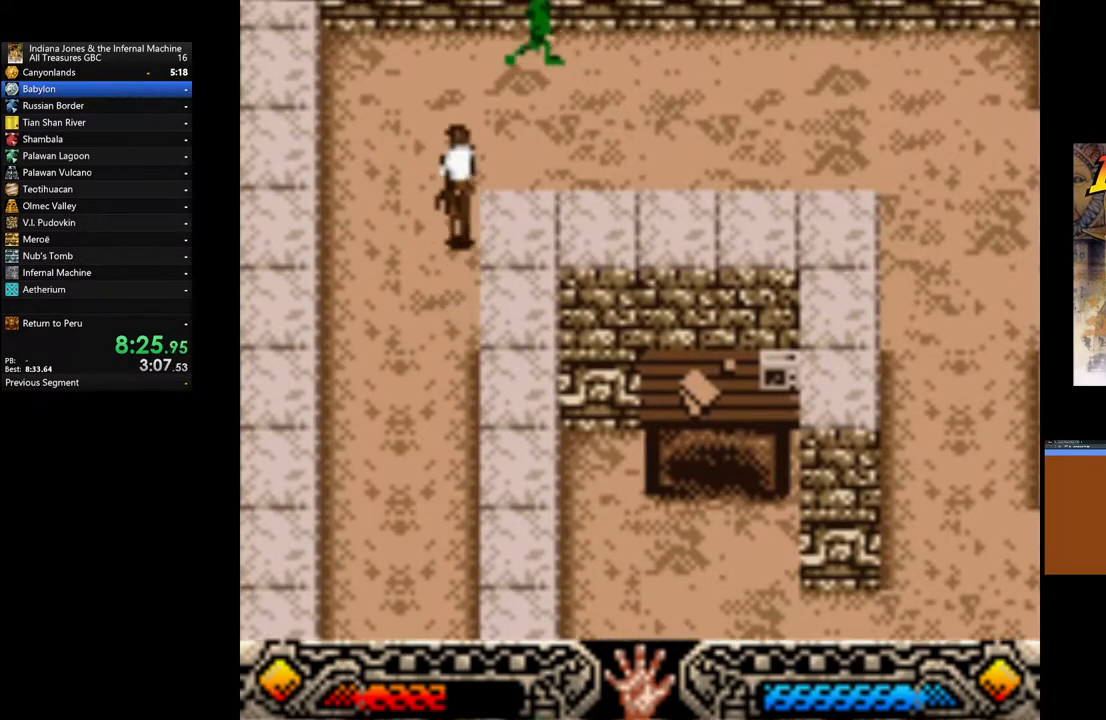
Gameplay with a controller (Xbox layout); each line is a JSON object with the inputs held at the frame after it. "events" lists button and stick changes between this image and that frame as [ms after this image, input, new state], when the widget could be followed in between.
{"buttons": [], "left_stick": "right", "right_stick": "center", "events": [[150, "left_stick", "right"]]}
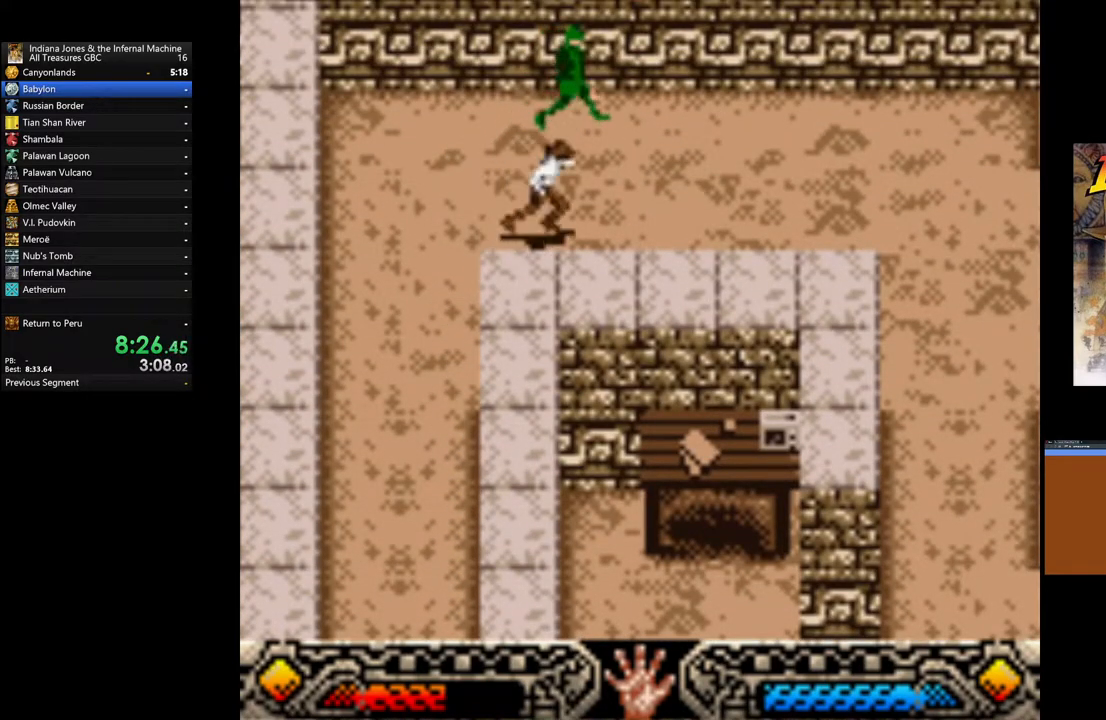
{"buttons": [], "left_stick": "right", "right_stick": "center", "events": []}
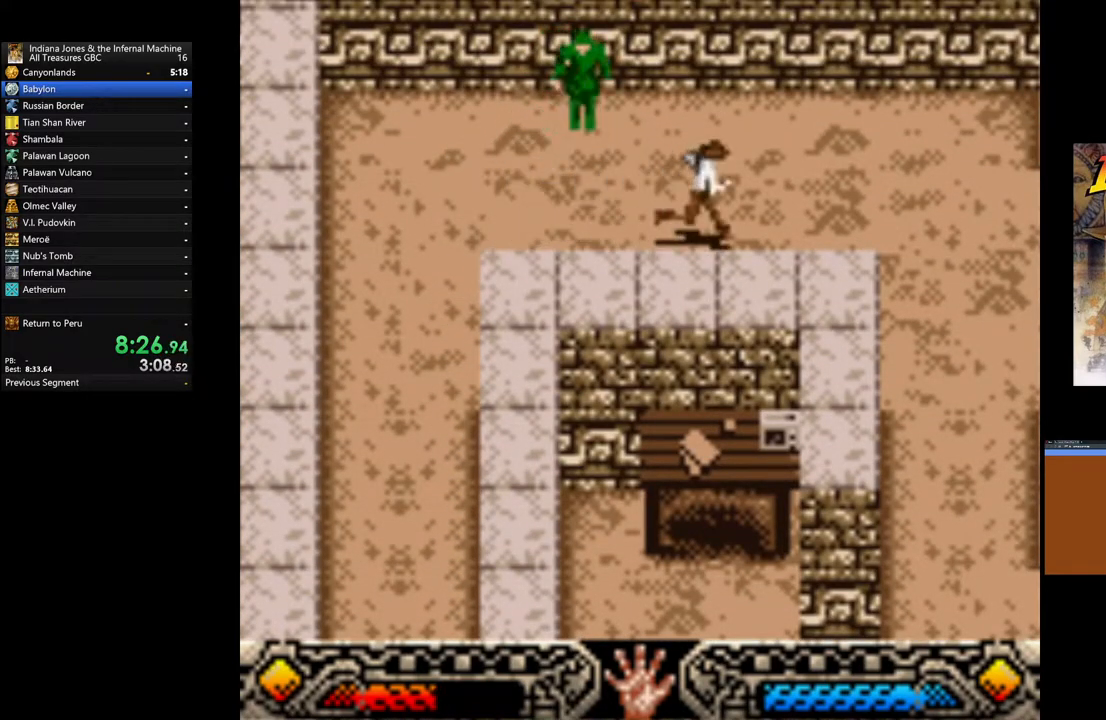
{"buttons": [], "left_stick": "right", "right_stick": "center", "events": []}
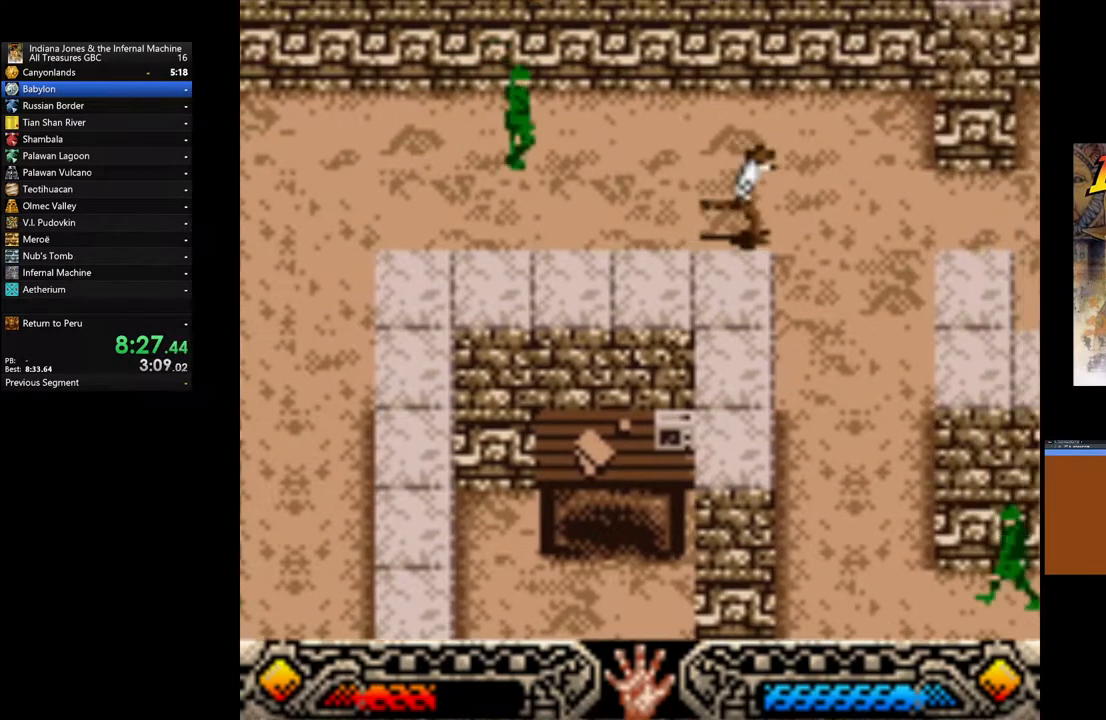
{"buttons": [], "left_stick": "right", "right_stick": "center", "events": []}
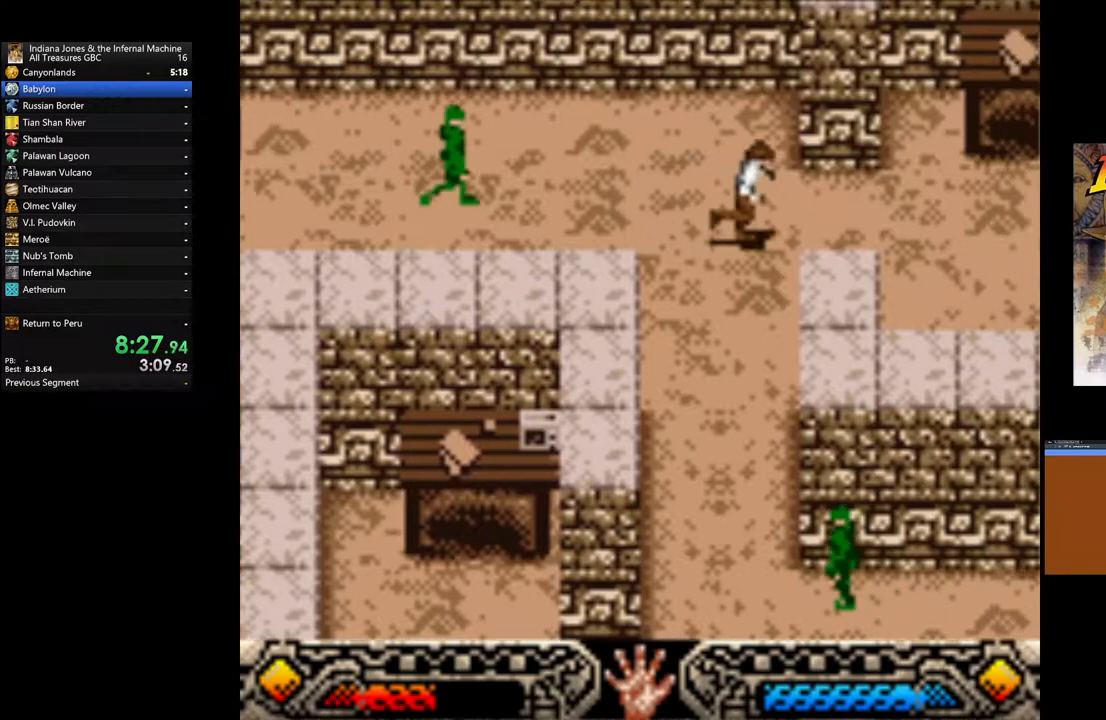
{"buttons": [], "left_stick": "right", "right_stick": "center", "events": []}
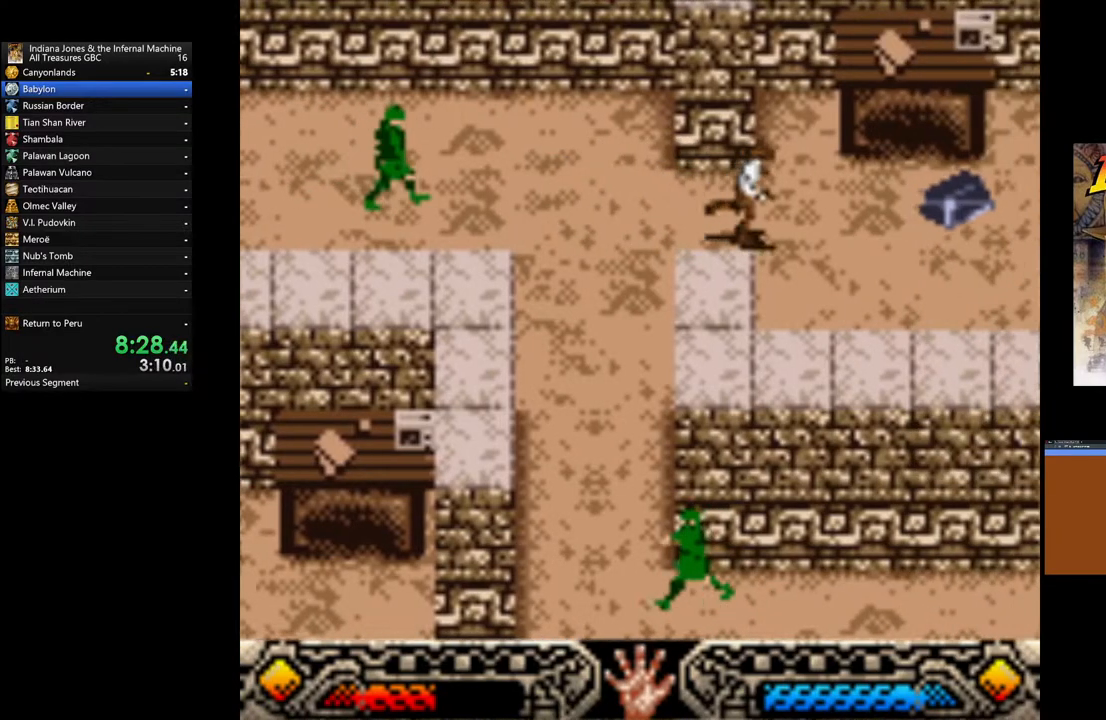
{"buttons": [], "left_stick": "right", "right_stick": "center", "events": []}
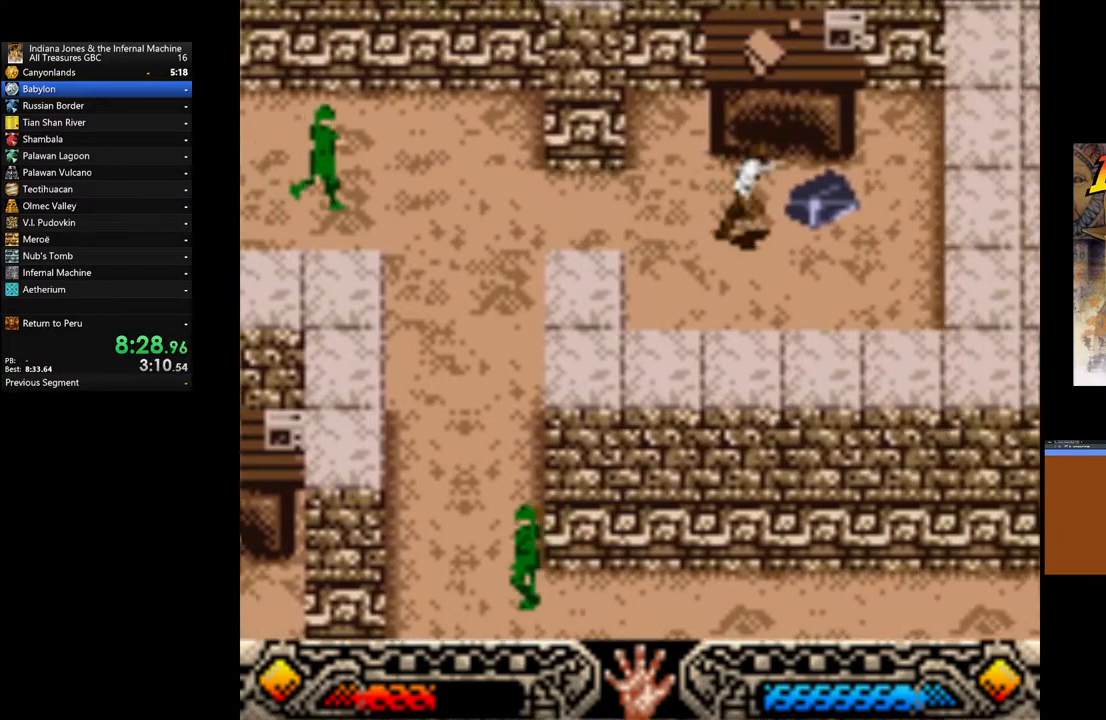
{"buttons": [], "left_stick": "down-left", "right_stick": "center", "events": [[183, "A", "down"], [283, "A", "up"], [333, "A", "down"], [450, "A", "up"], [467, "left_stick", "down-left"]]}
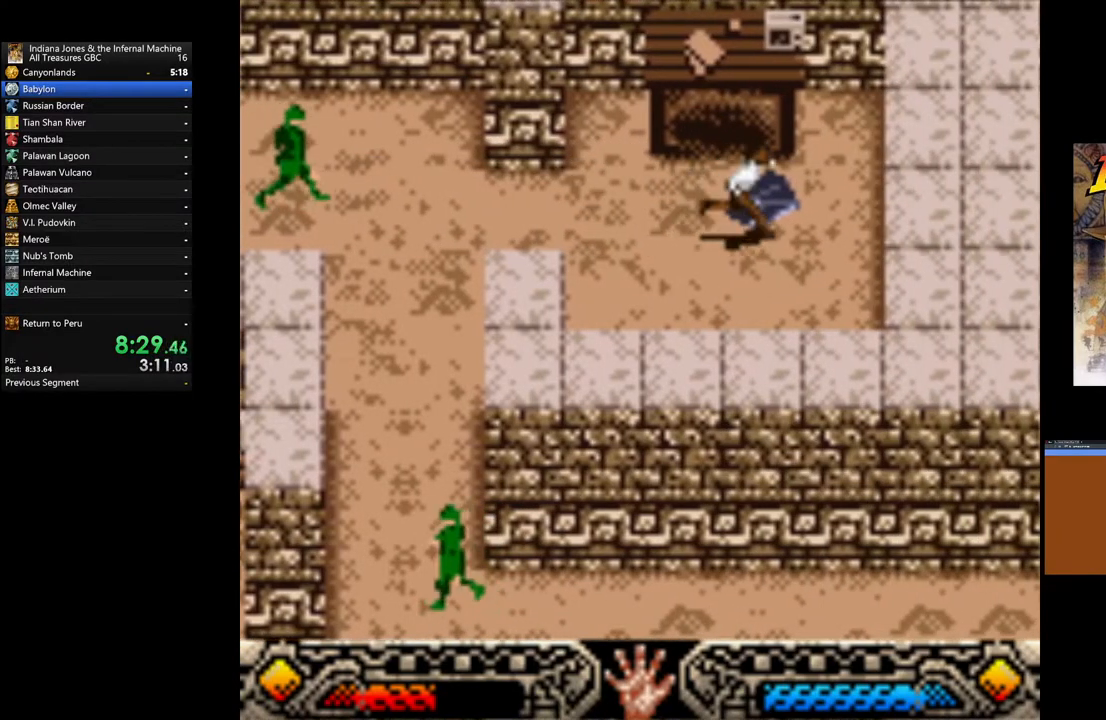
{"buttons": [], "left_stick": "left", "right_stick": "center", "events": [[33, "A", "down"], [150, "A", "up"], [150, "left_stick", "left"], [217, "A", "down"], [317, "A", "up"], [400, "A", "down"], [500, "A", "up"]]}
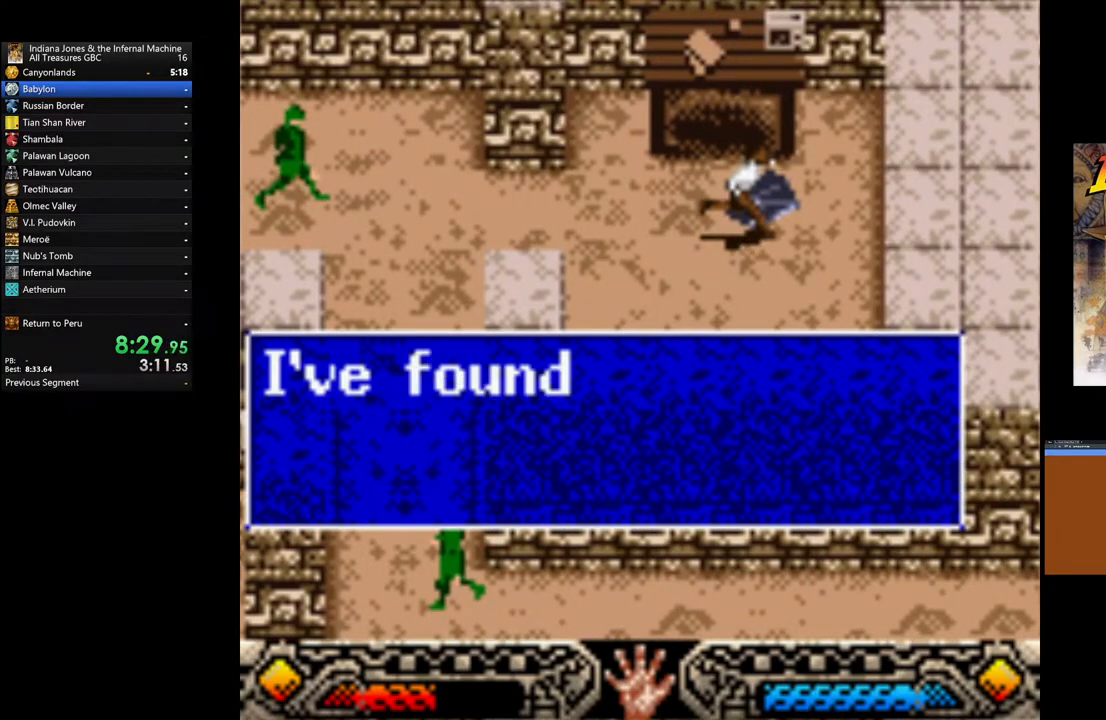
{"buttons": ["A"], "left_stick": "left", "right_stick": "center", "events": [[100, "A", "down"], [217, "A", "up"], [283, "A", "down"], [367, "A", "up"], [467, "A", "down"]]}
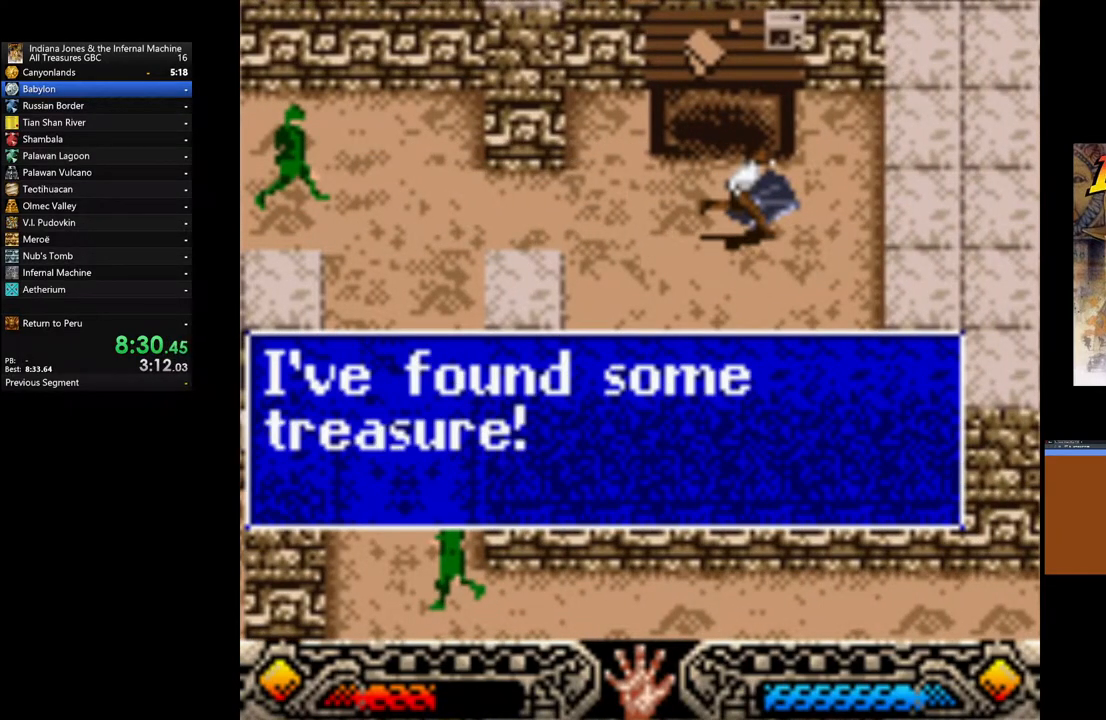
{"buttons": [], "left_stick": "left", "right_stick": "center", "events": [[33, "A", "up"], [133, "A", "down"], [217, "A", "up"]]}
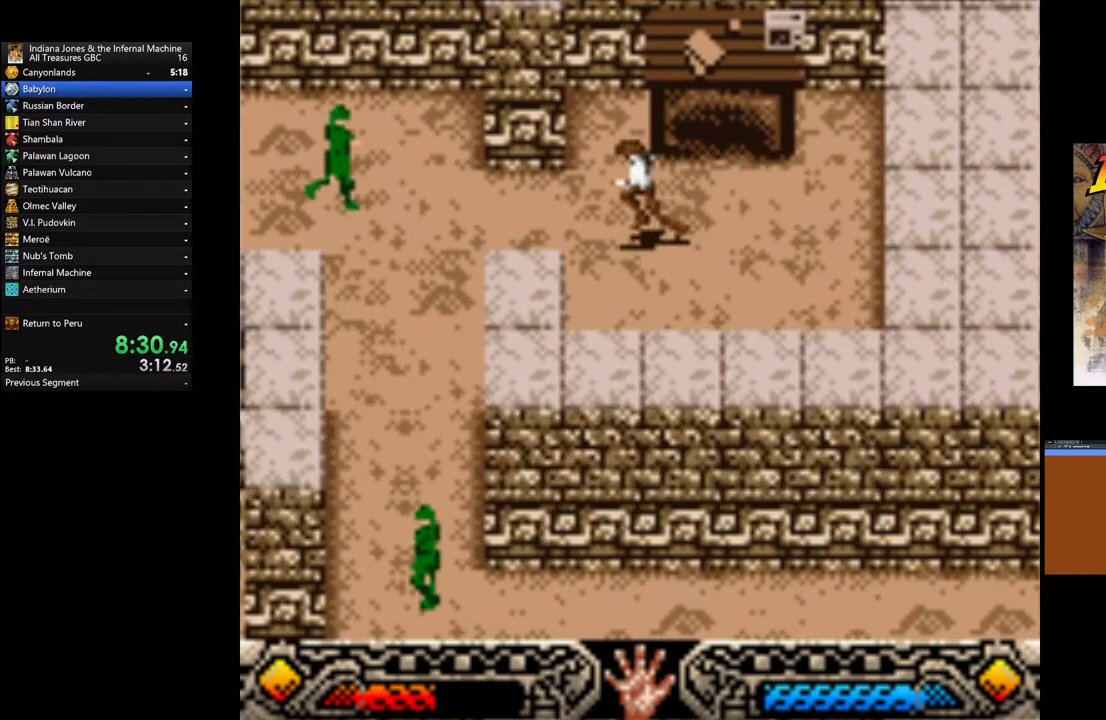
{"buttons": [], "left_stick": "left", "right_stick": "center", "events": []}
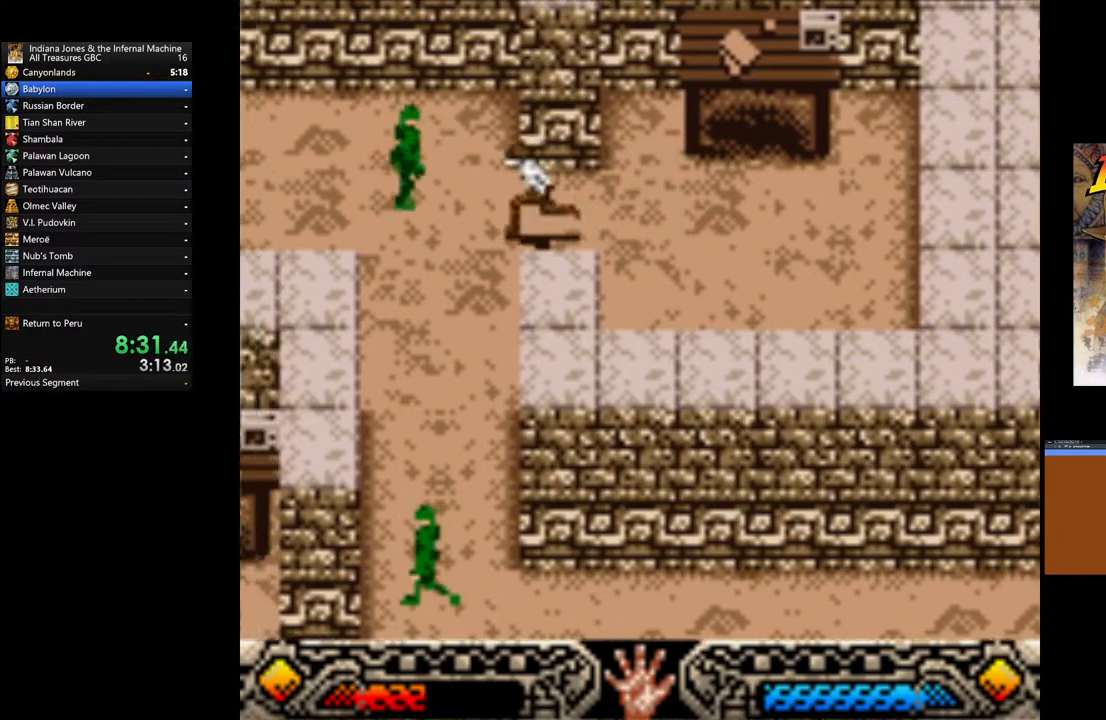
{"buttons": [], "left_stick": "down", "right_stick": "center", "events": [[133, "left_stick", "down"]]}
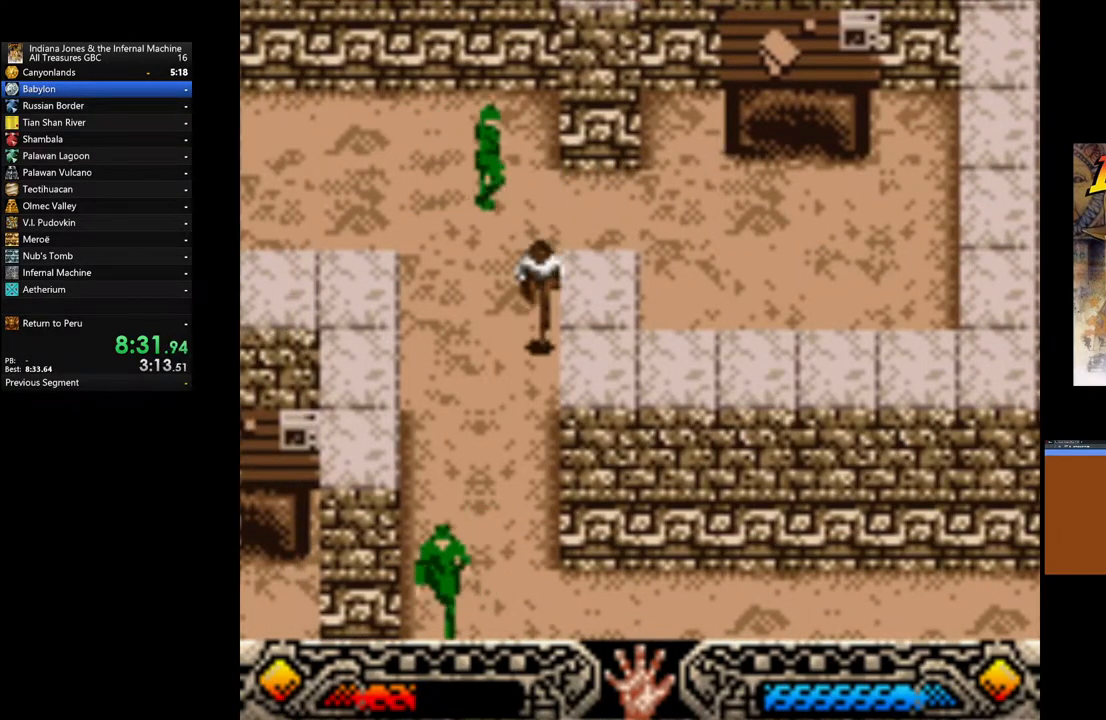
{"buttons": [], "left_stick": "down", "right_stick": "center", "events": []}
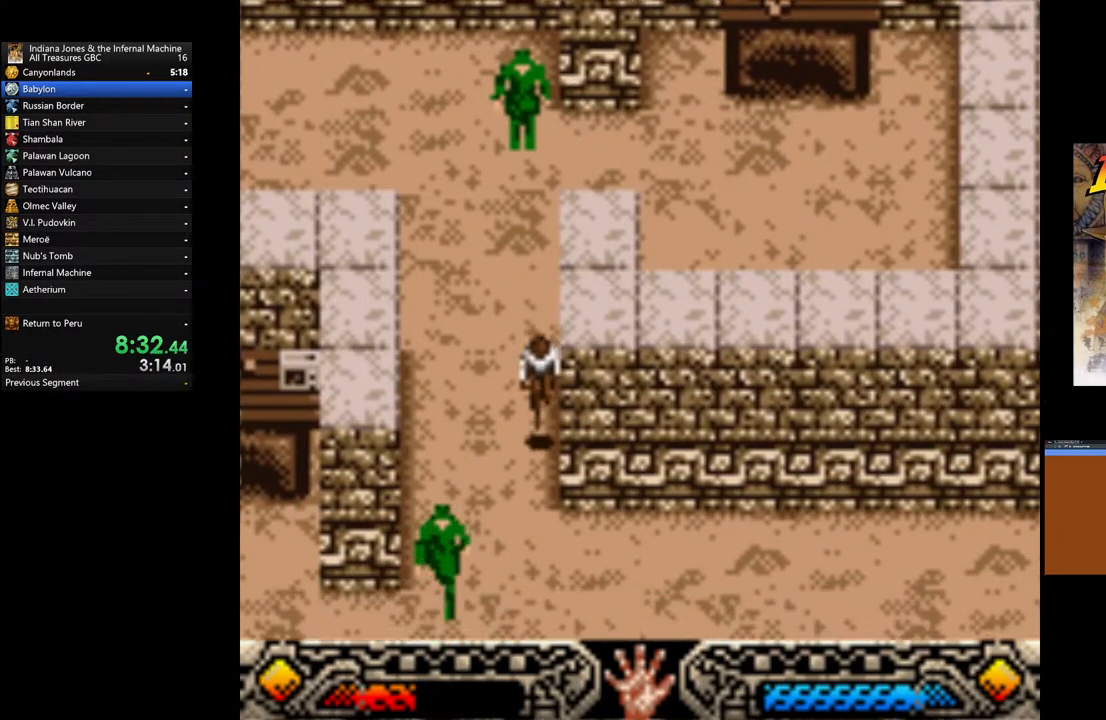
{"buttons": [], "left_stick": "up-right", "right_stick": "center", "events": [[217, "left_stick", "down-right"], [383, "left_stick", "up-right"]]}
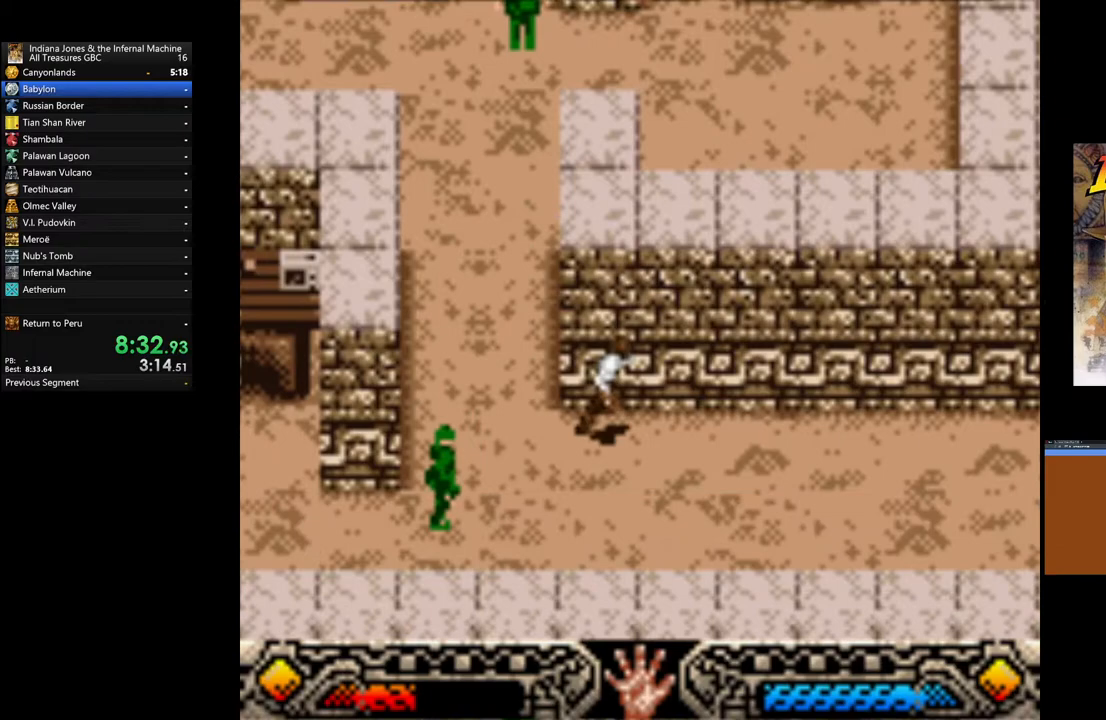
{"buttons": [], "left_stick": "up-right", "right_stick": "center", "events": []}
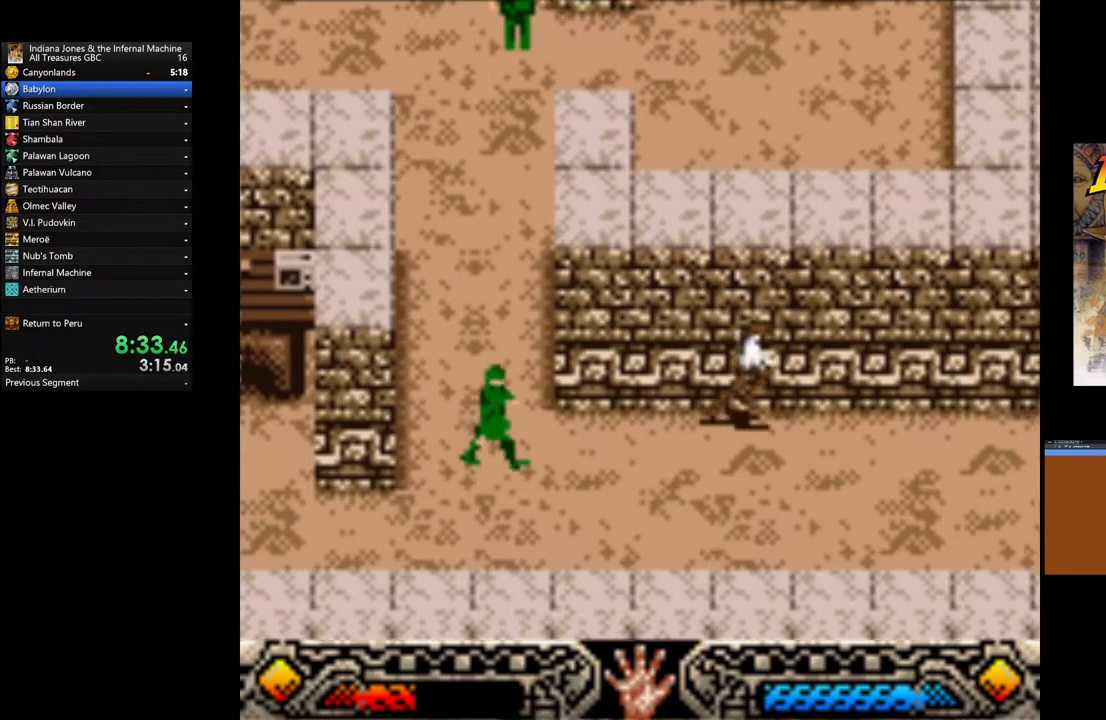
{"buttons": [], "left_stick": "up-right", "right_stick": "center", "events": []}
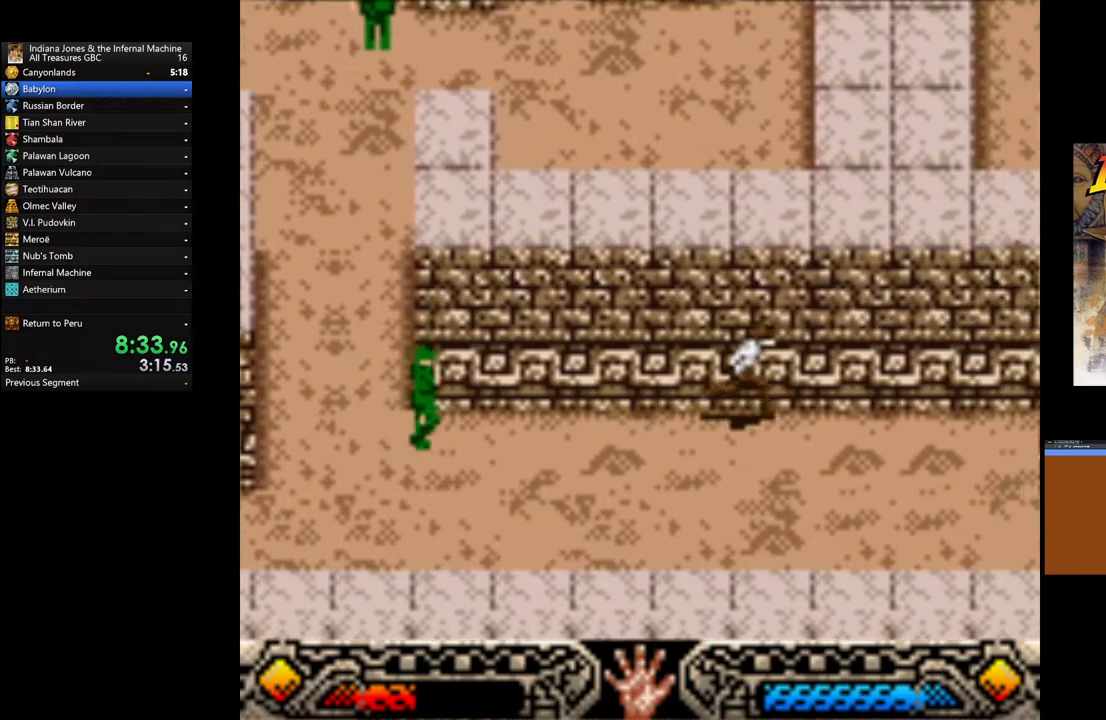
{"buttons": [], "left_stick": "up-right", "right_stick": "center", "events": []}
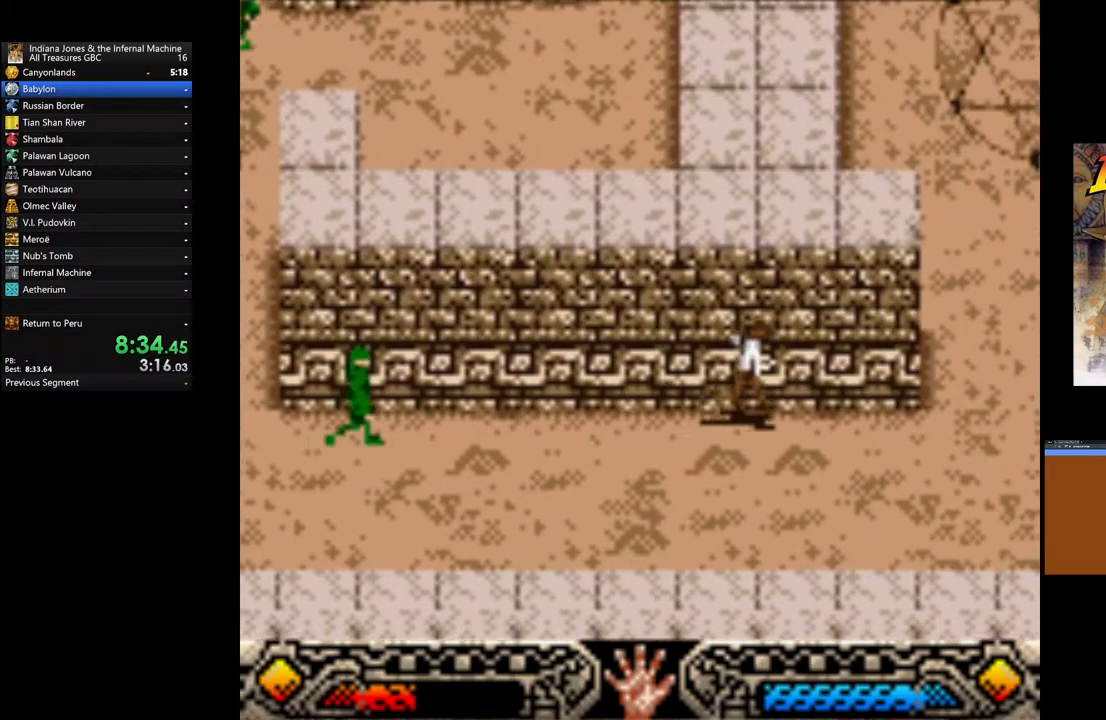
{"buttons": [], "left_stick": "up-right", "right_stick": "center", "events": []}
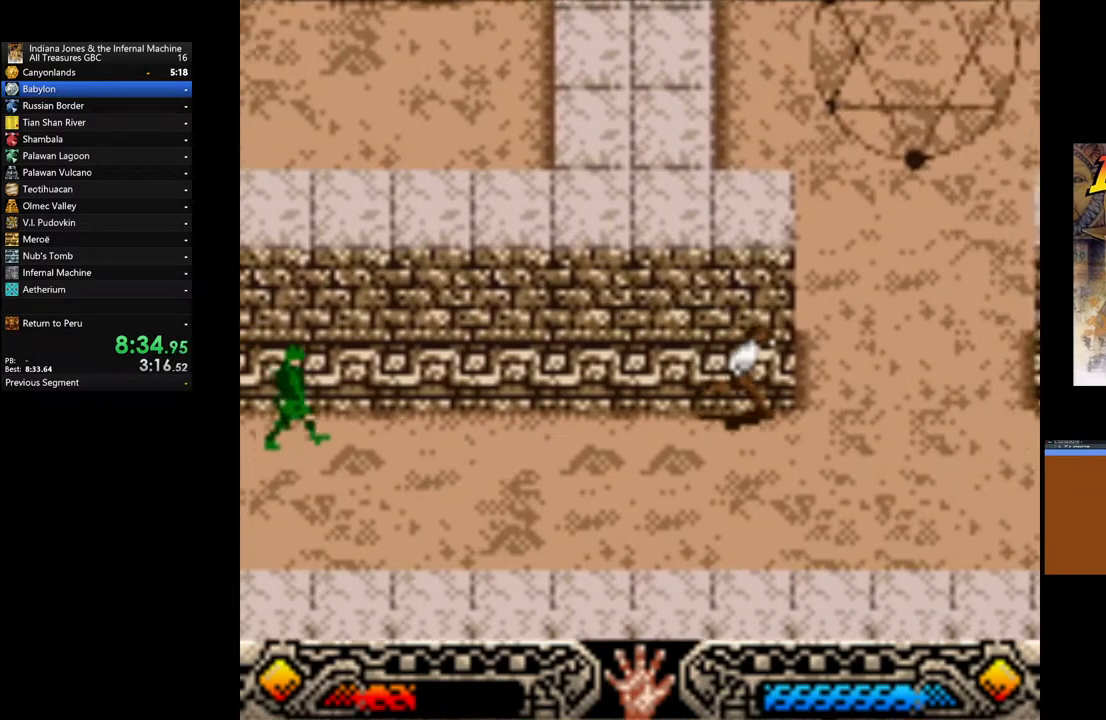
{"buttons": [], "left_stick": "up-right", "right_stick": "center", "events": []}
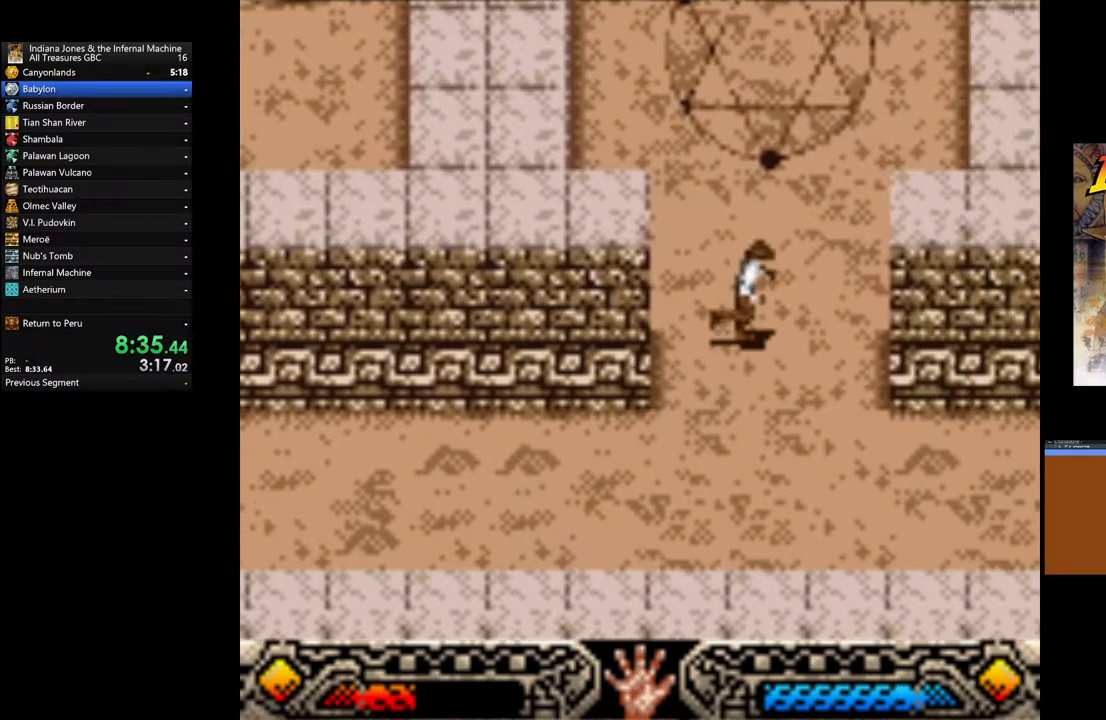
{"buttons": [], "left_stick": "right", "right_stick": "center", "events": [[33, "left_stick", "down-right"], [467, "left_stick", "right"]]}
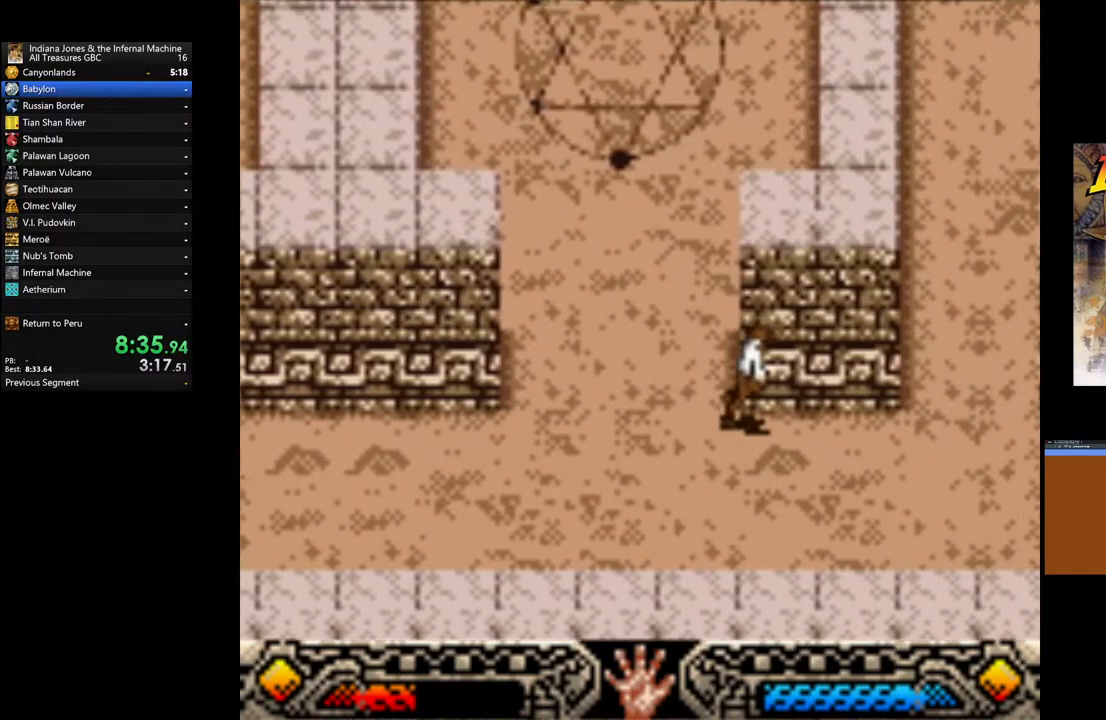
{"buttons": [], "left_stick": "up-right", "right_stick": "center", "events": [[317, "left_stick", "up-right"]]}
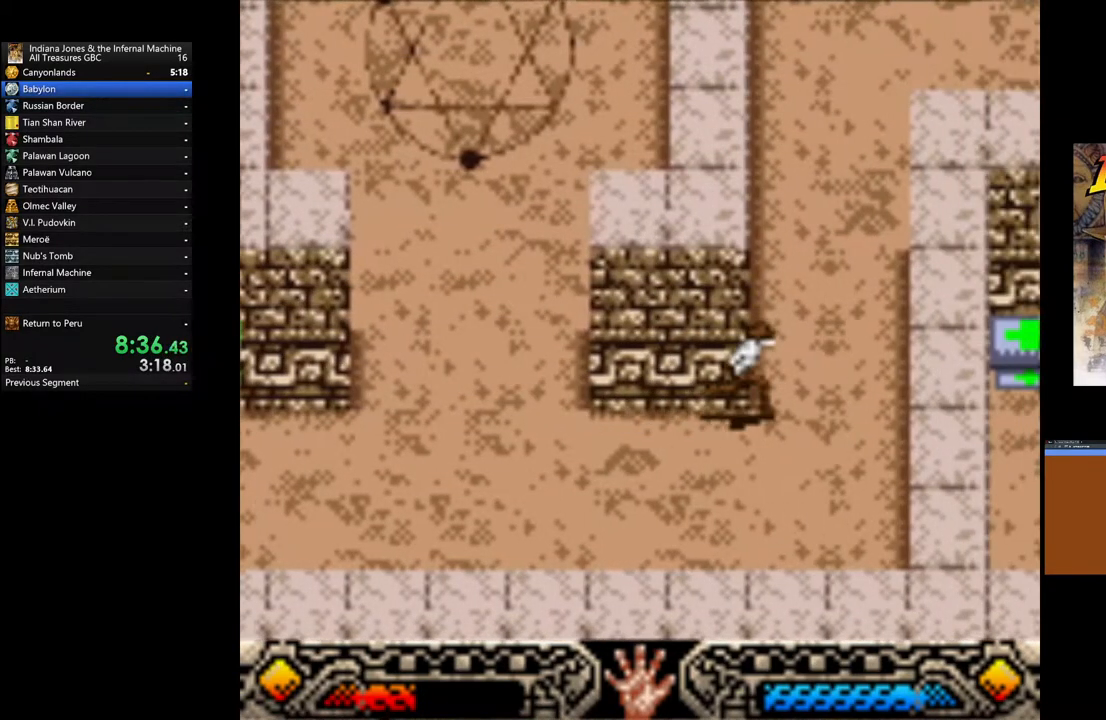
{"buttons": [], "left_stick": "up-right", "right_stick": "center", "events": []}
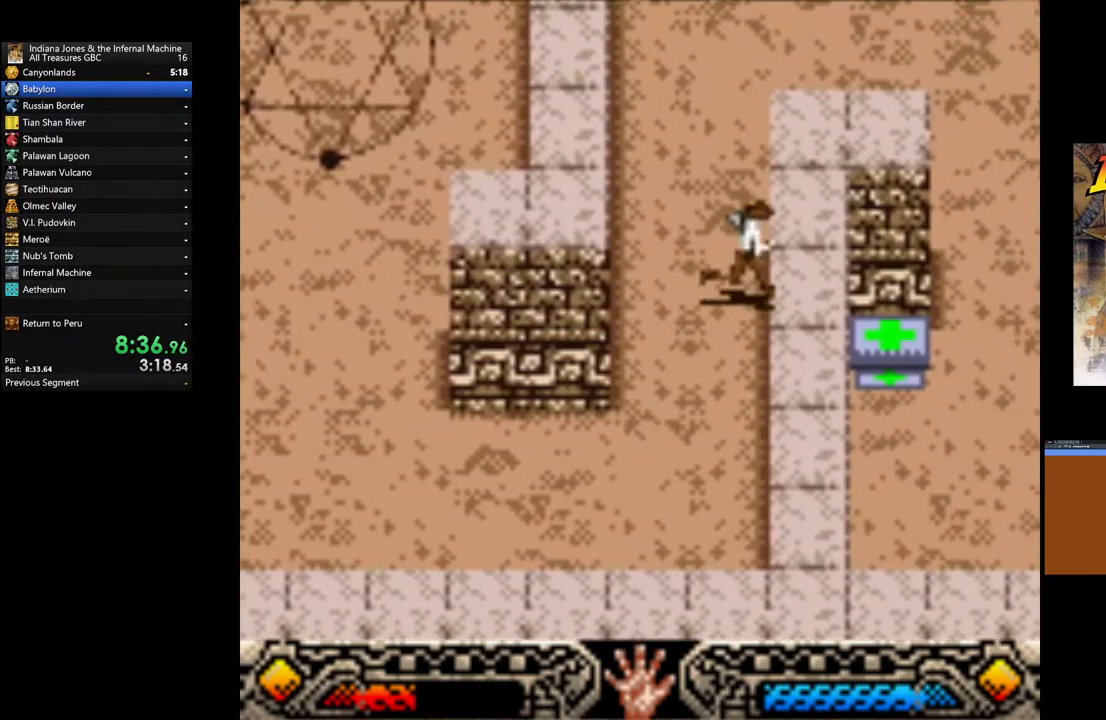
{"buttons": [], "left_stick": "up-right", "right_stick": "center", "events": []}
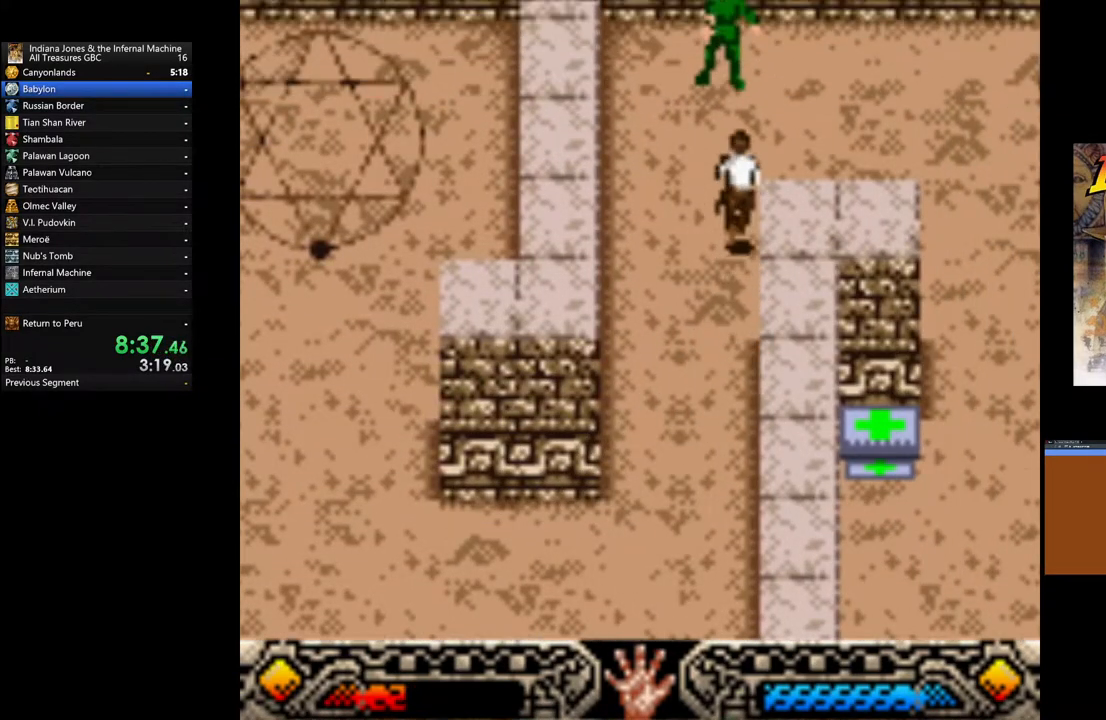
{"buttons": [], "left_stick": "up-right", "right_stick": "center", "events": []}
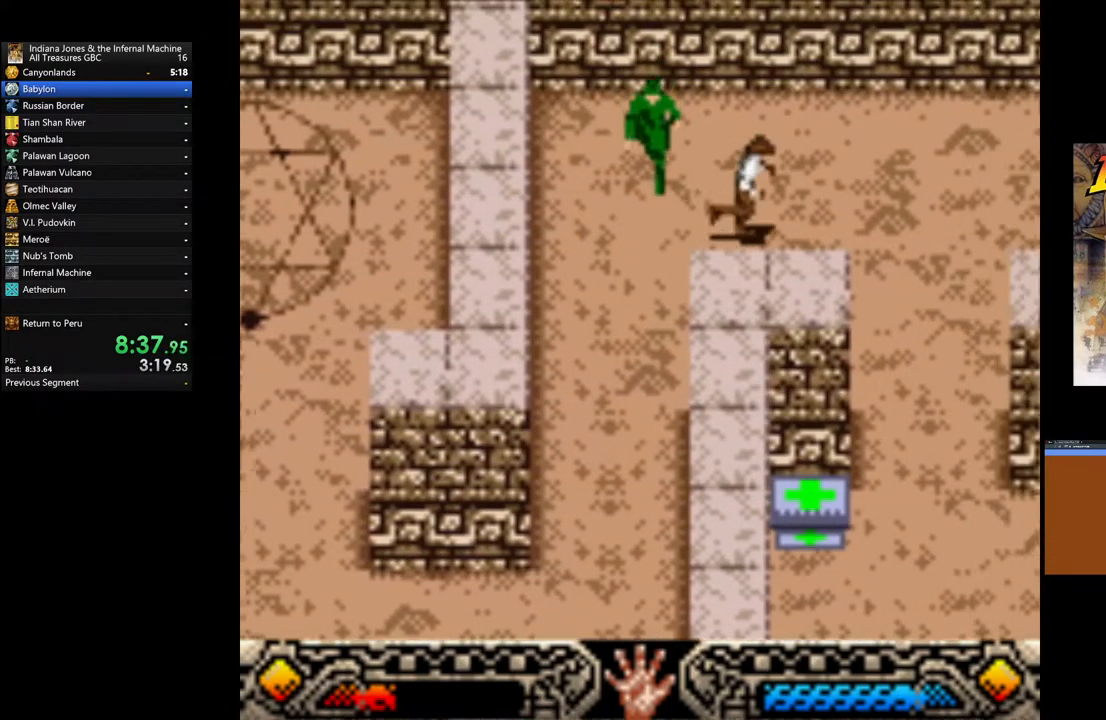
{"buttons": [], "left_stick": "up-right", "right_stick": "center", "events": []}
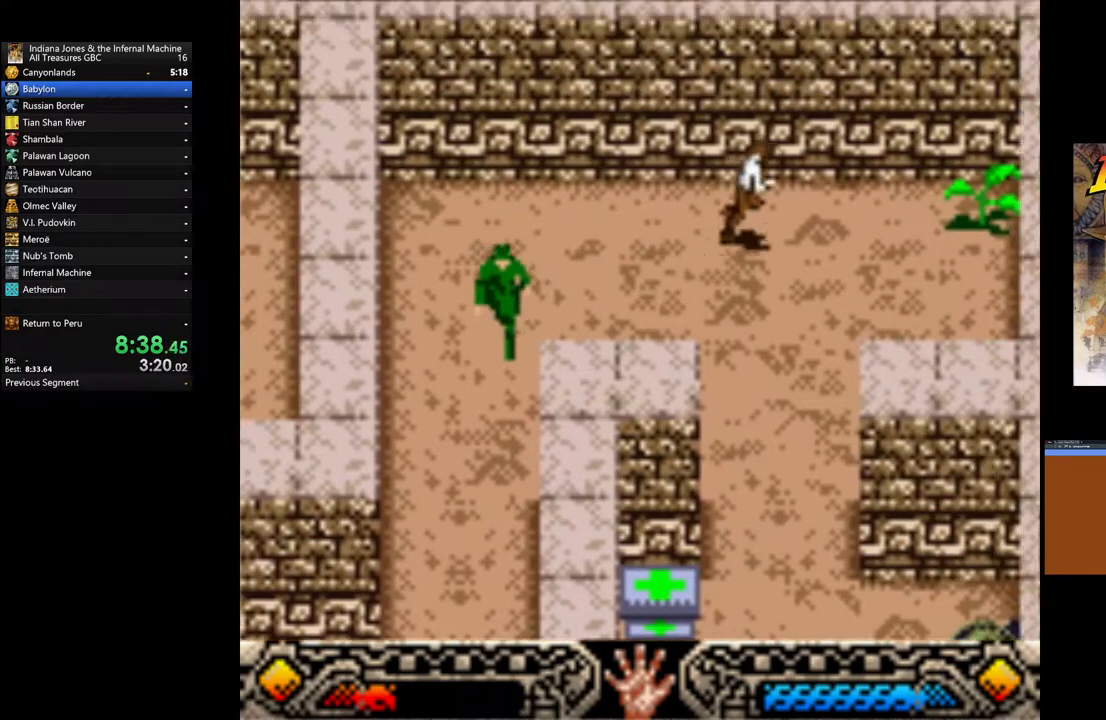
{"buttons": [], "left_stick": "right", "right_stick": "center", "events": [[150, "left_stick", "right"]]}
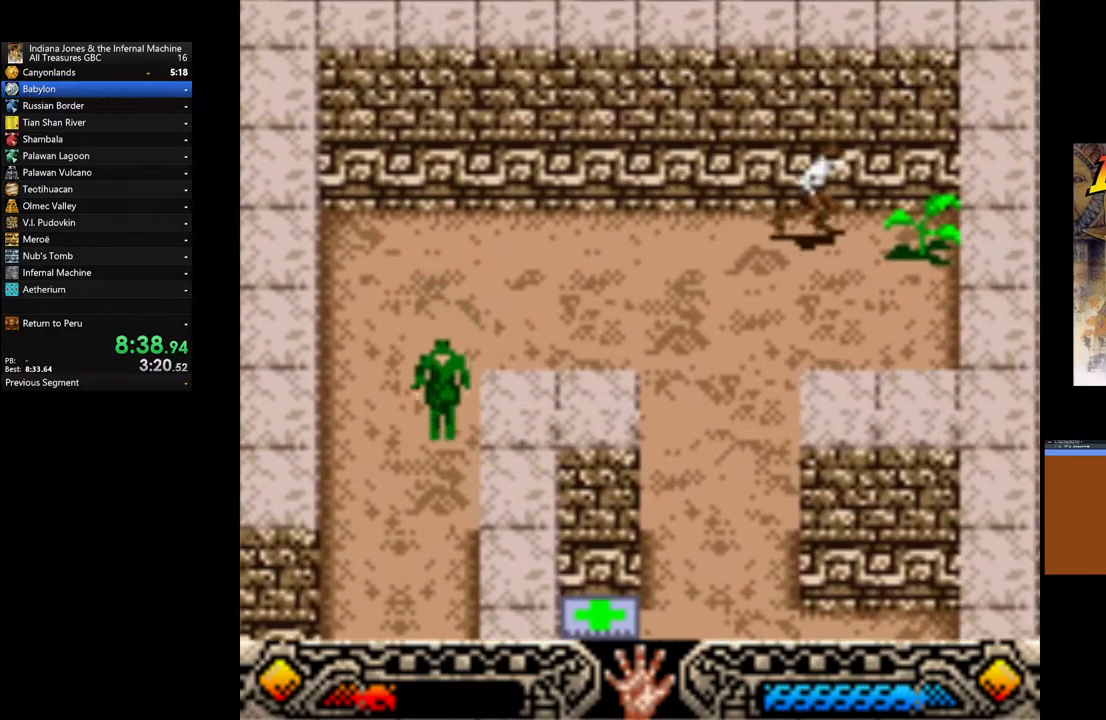
{"buttons": ["A"], "left_stick": "down-left", "right_stick": "center", "events": [[267, "A", "down"], [400, "A", "up"], [400, "left_stick", "down-left"], [467, "A", "down"]]}
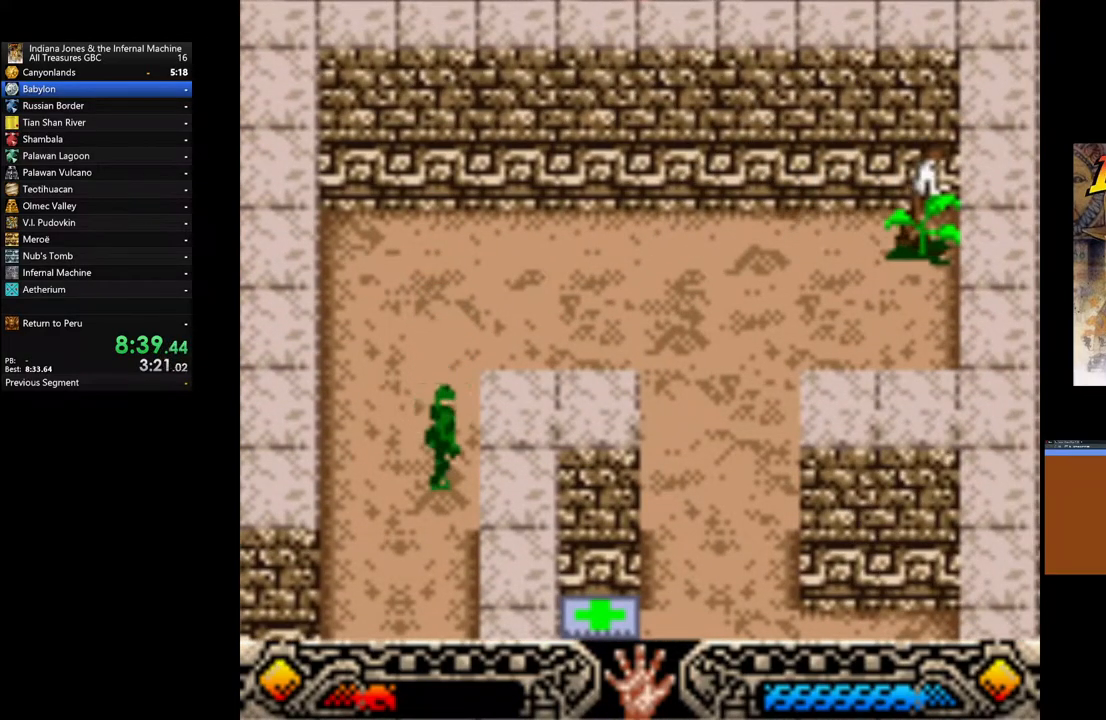
{"buttons": [], "left_stick": "down-left", "right_stick": "center", "events": [[83, "A", "up"], [167, "A", "down"], [250, "A", "up"], [333, "A", "down"], [450, "A", "up"]]}
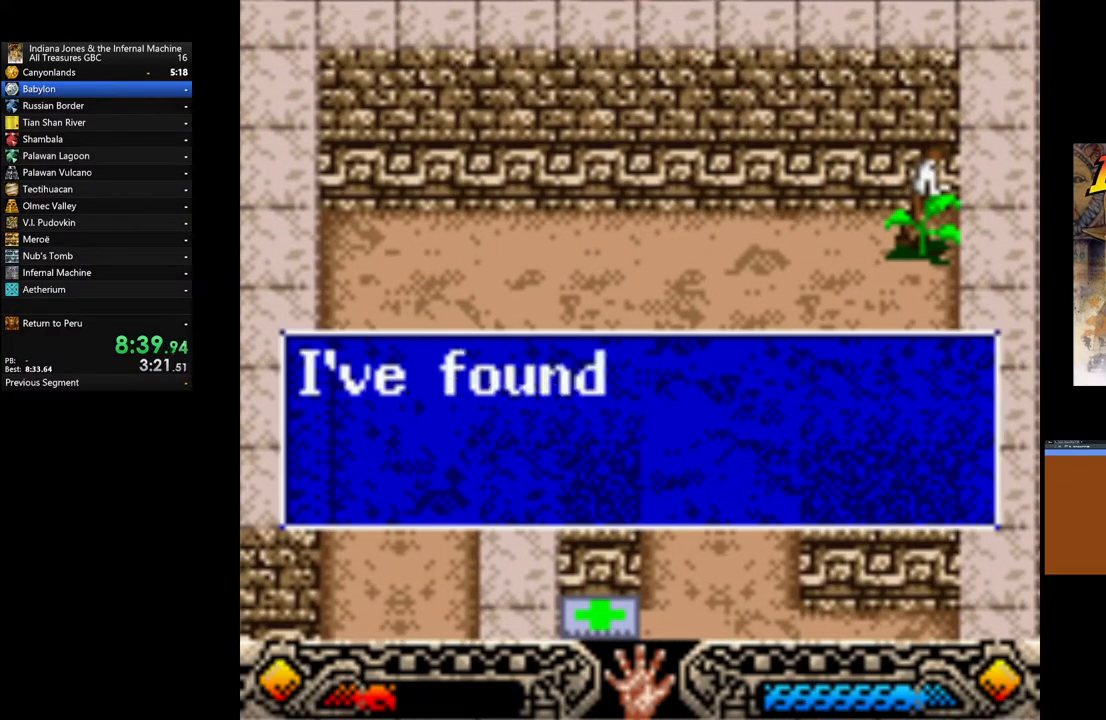
{"buttons": [], "left_stick": "down-left", "right_stick": "center", "events": [[17, "A", "down"], [133, "A", "up"], [217, "A", "down"], [300, "A", "up"], [383, "A", "down"], [467, "A", "up"]]}
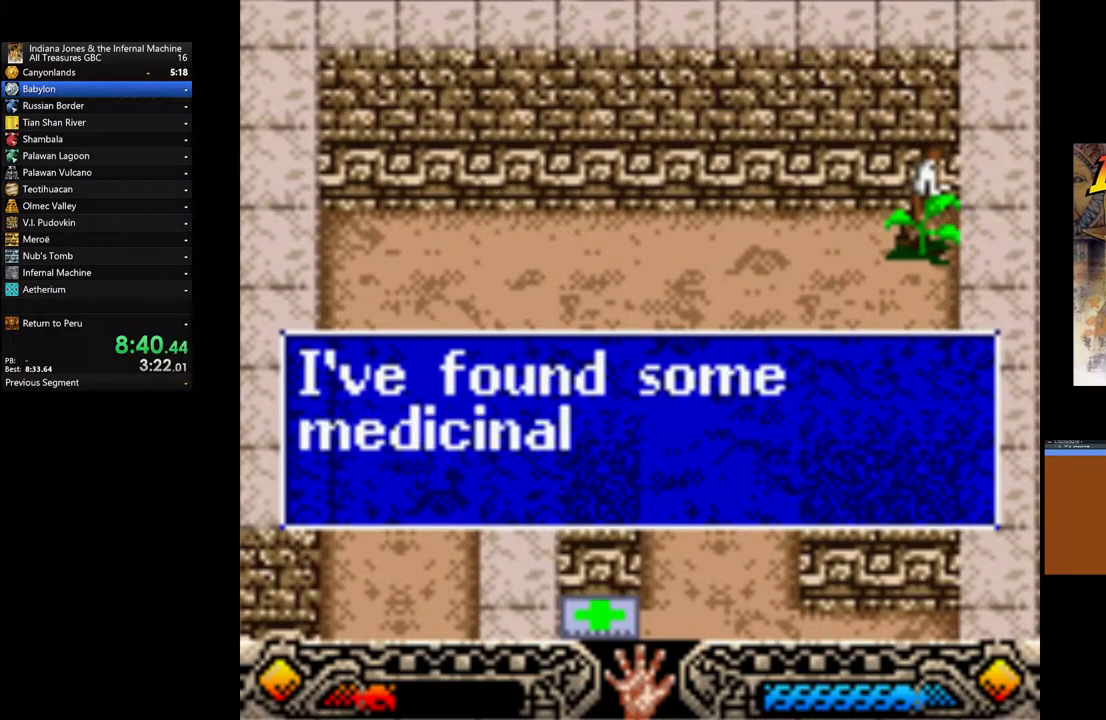
{"buttons": ["A"], "left_stick": "down-left", "right_stick": "center", "events": [[67, "A", "down"], [150, "A", "up"], [217, "A", "down"], [333, "A", "up"], [467, "A", "down"]]}